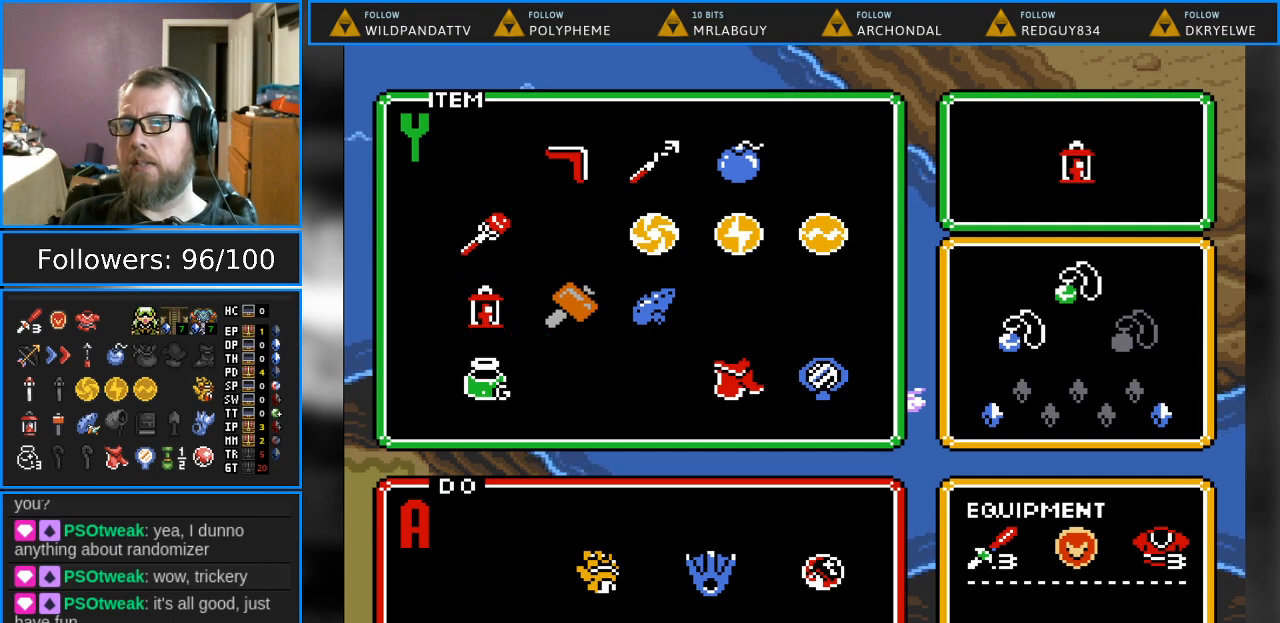
Gameplay with a controller (Nintendo layout); each line is a JSON object with the inputs held at the frame after it. "events" lists button and stick changes between this image and that frame as [ms after this image, input, new state], when the widget could be followed in between. Not read: L1 L3 R1 R3.
{"buttons": [], "events": [[83, "DPAD_RIGHT", "down"], [200, "DPAD_RIGHT", "up"]]}
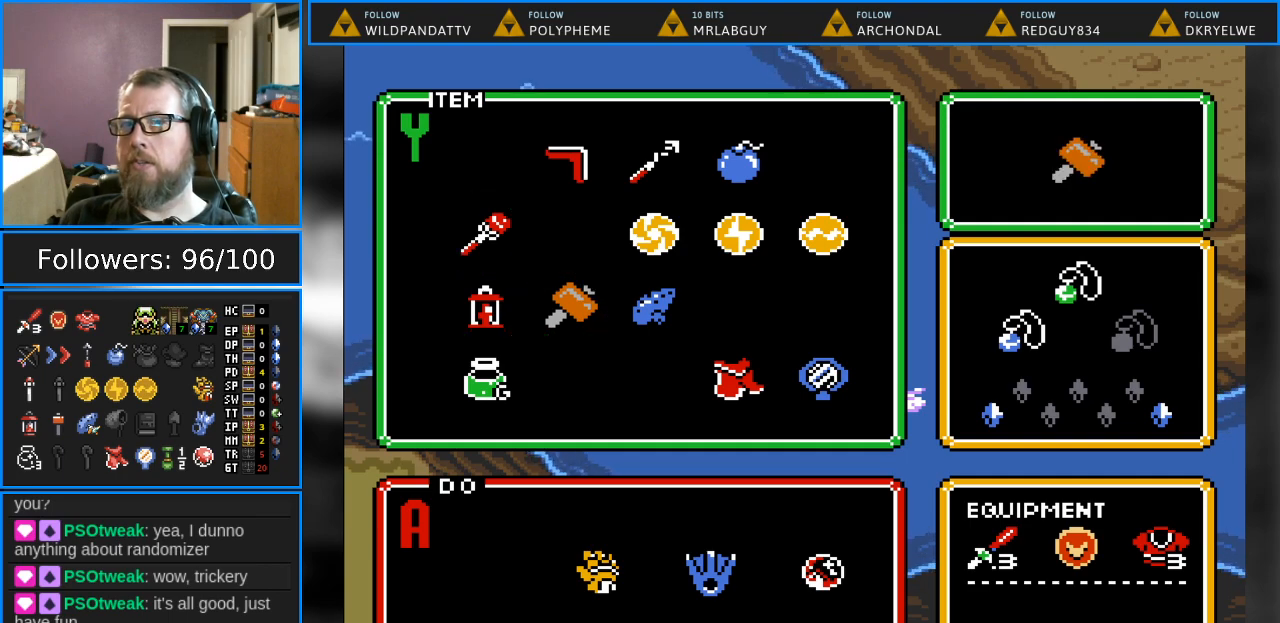
{"buttons": [], "events": []}
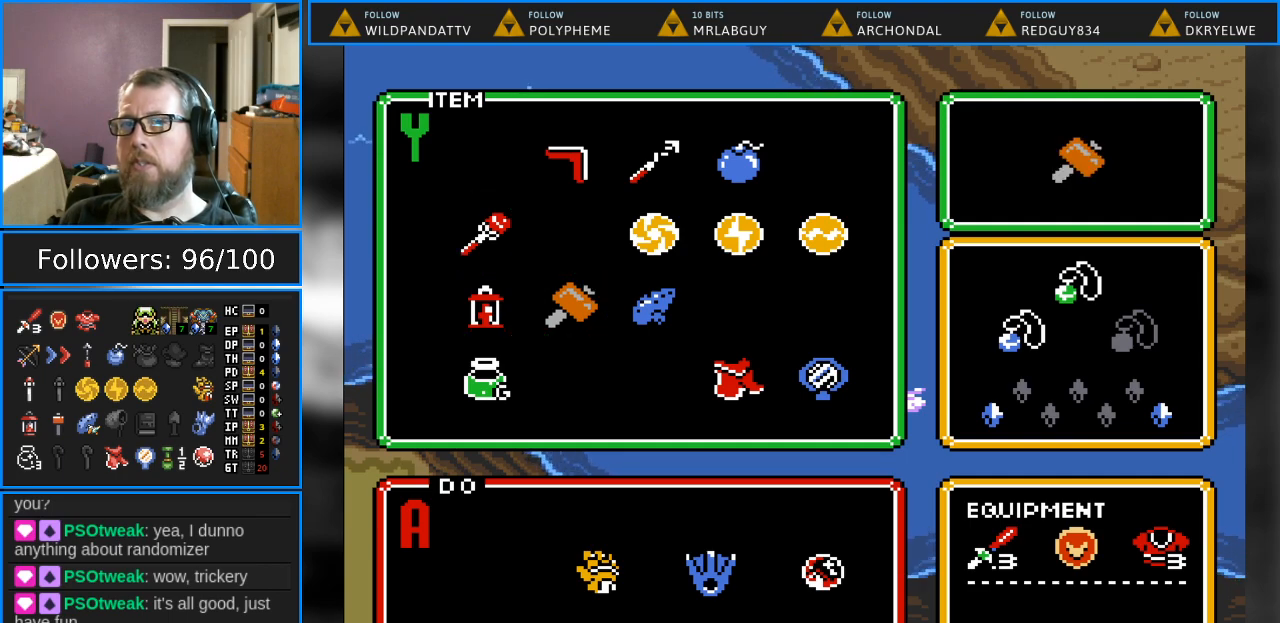
{"buttons": [], "events": []}
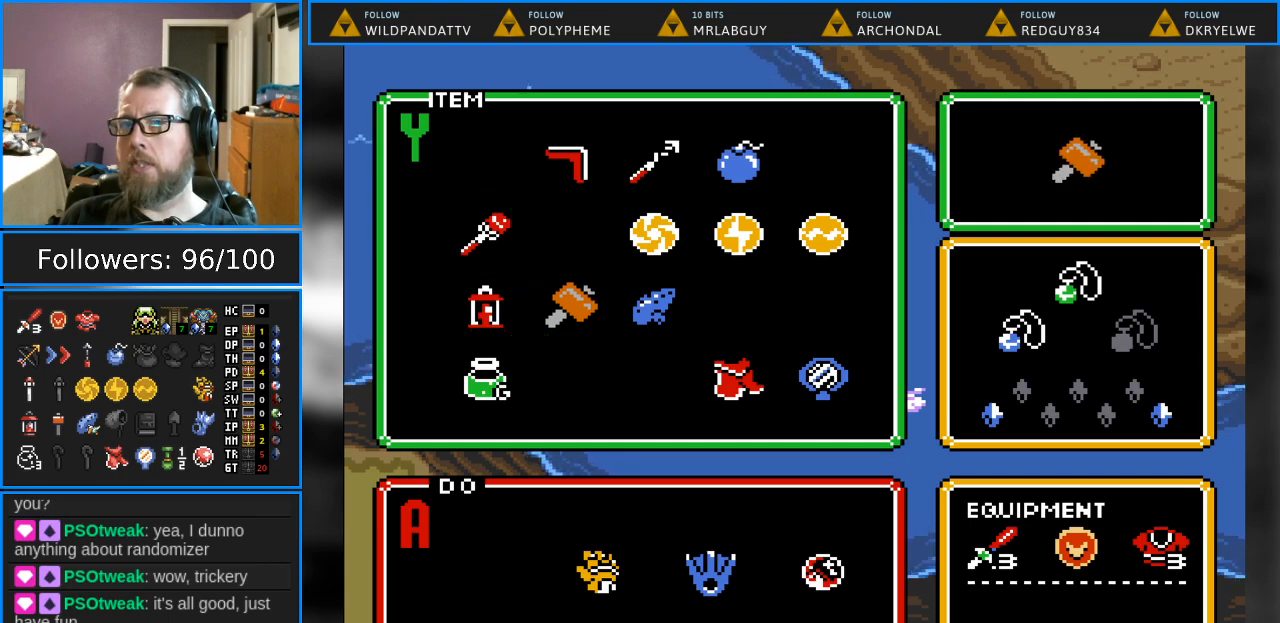
{"buttons": [], "events": []}
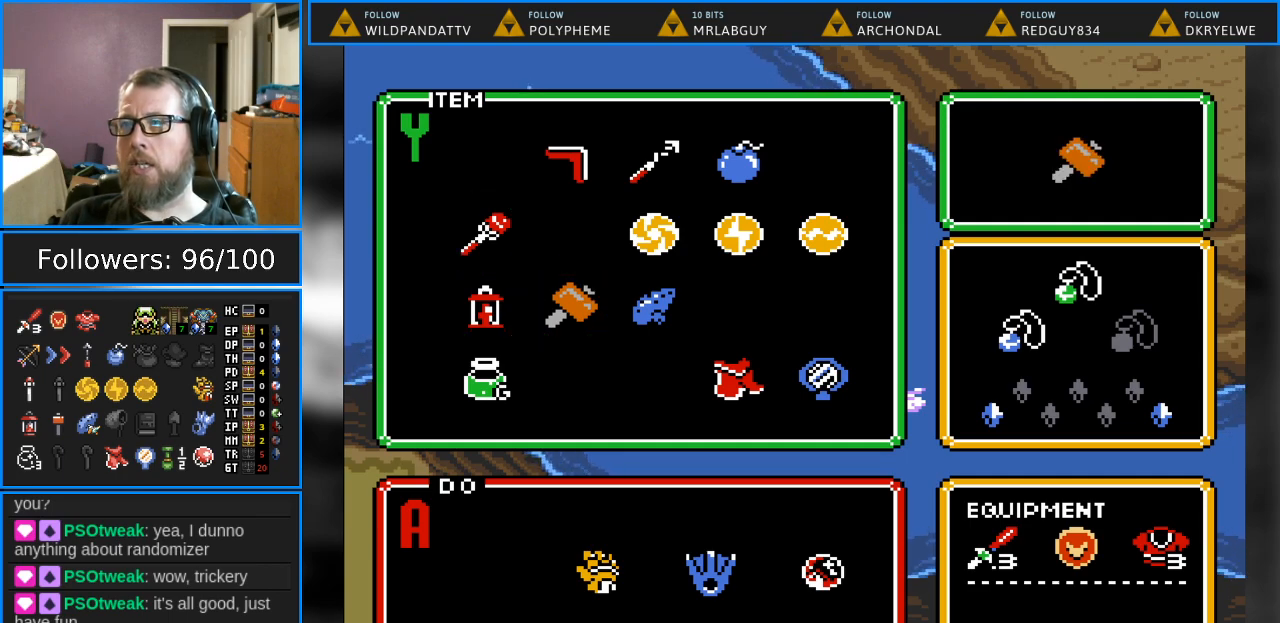
{"buttons": [], "events": []}
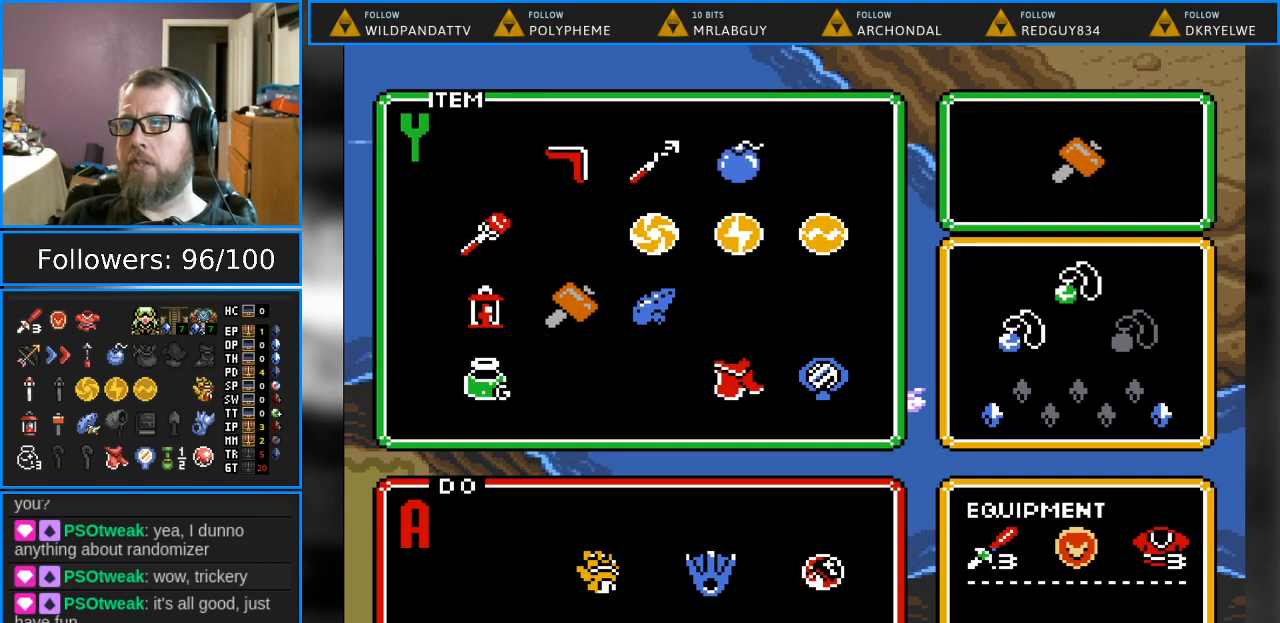
{"buttons": [], "events": []}
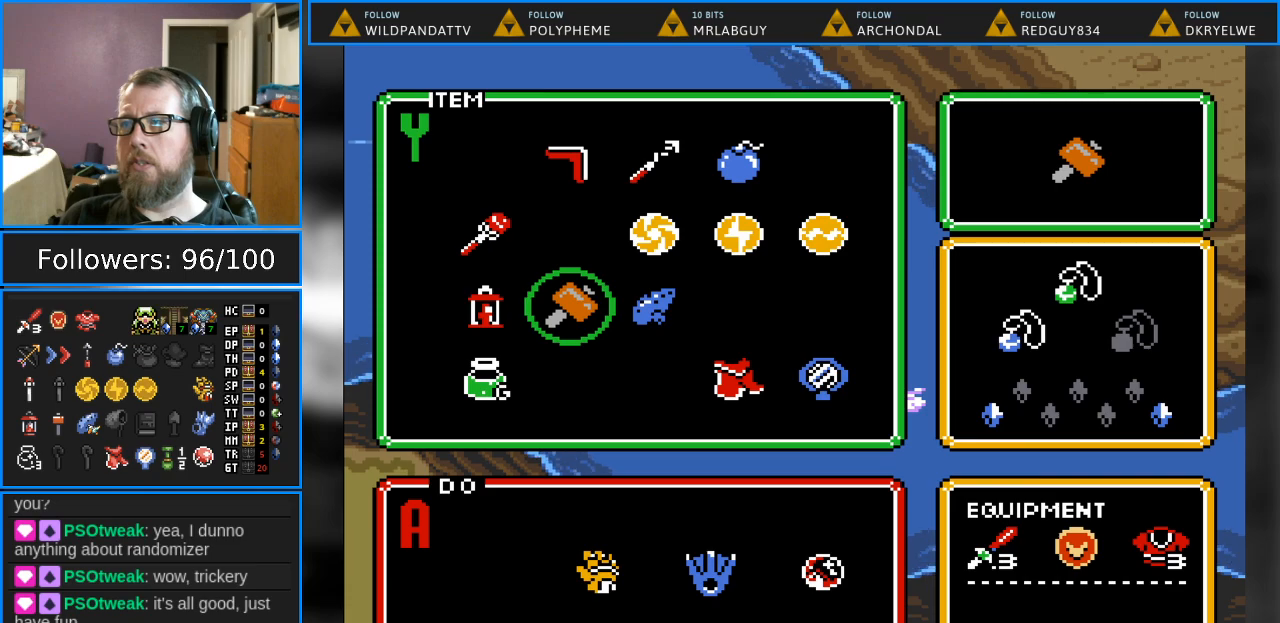
{"buttons": [], "events": []}
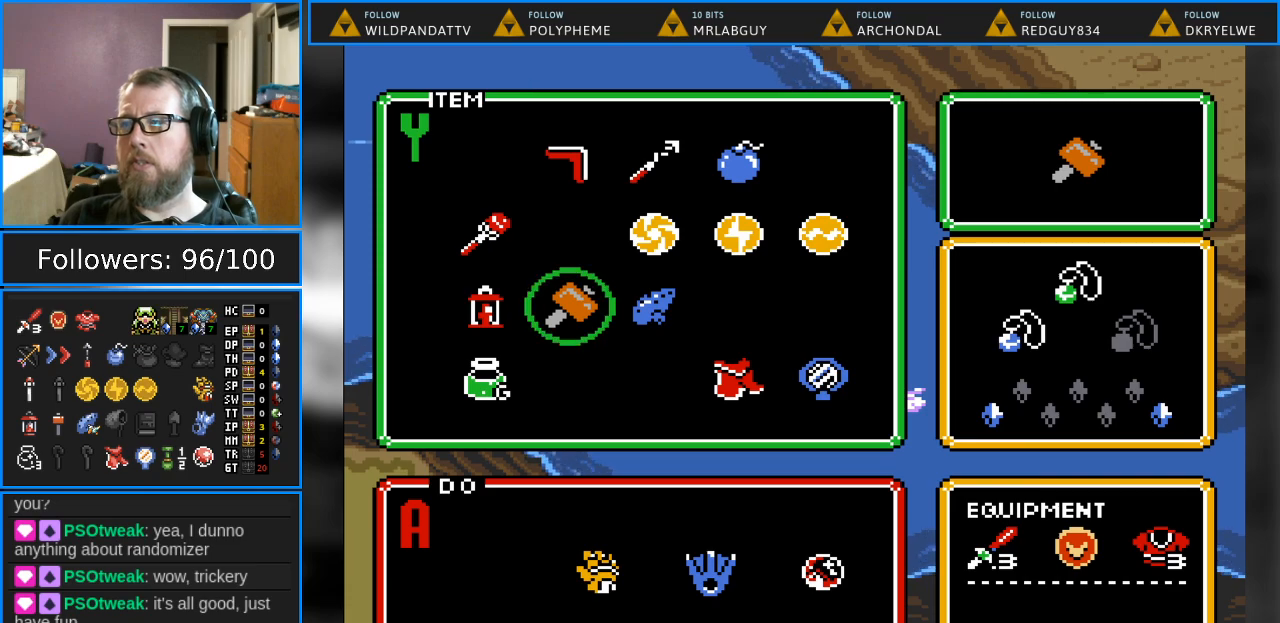
{"buttons": [], "events": []}
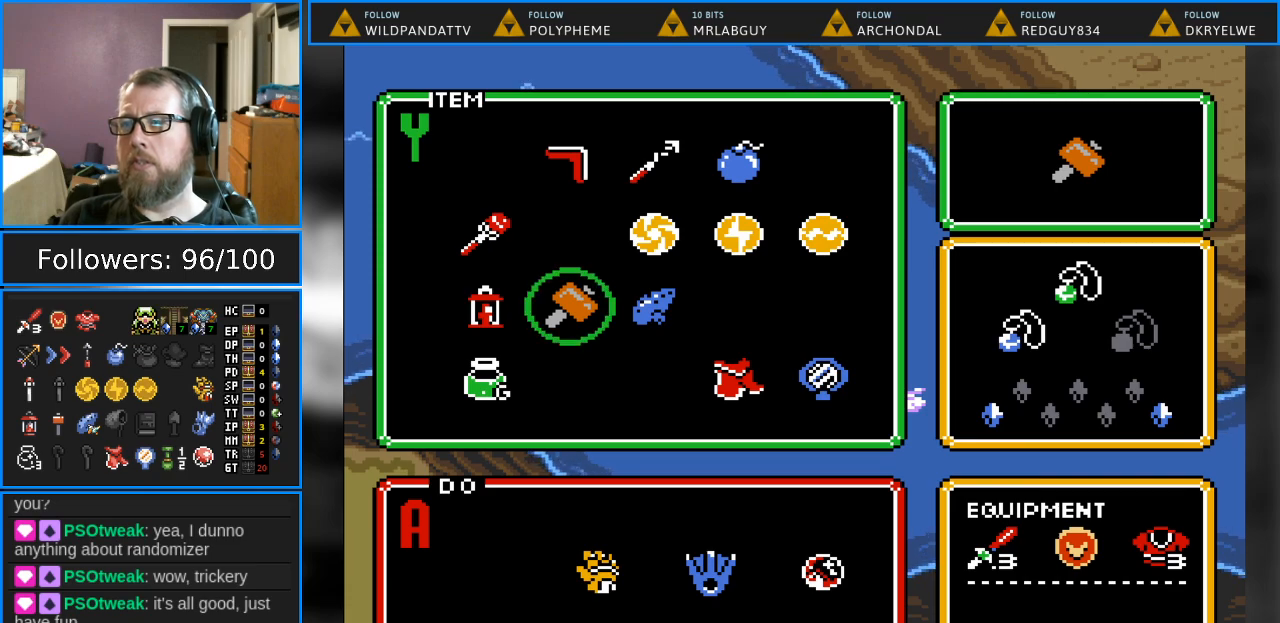
{"buttons": [], "events": []}
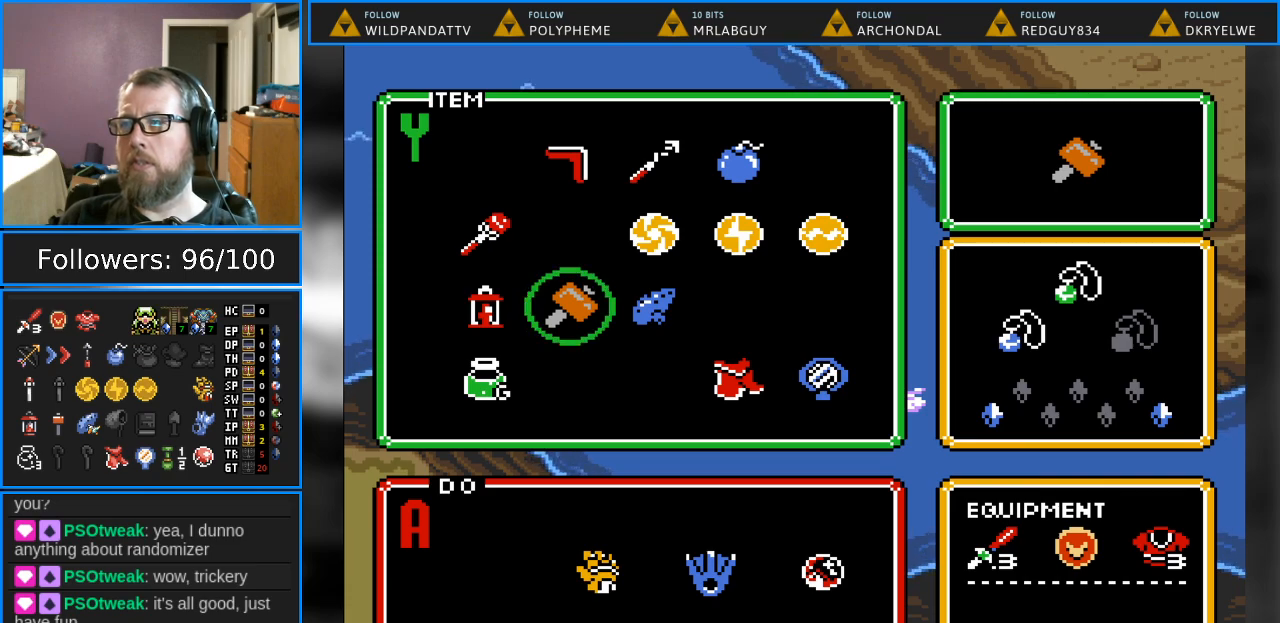
{"buttons": ["DPAD_LEFT"], "events": [[50, "START", "down"], [217, "START", "up"], [317, "DPAD_LEFT", "down"]]}
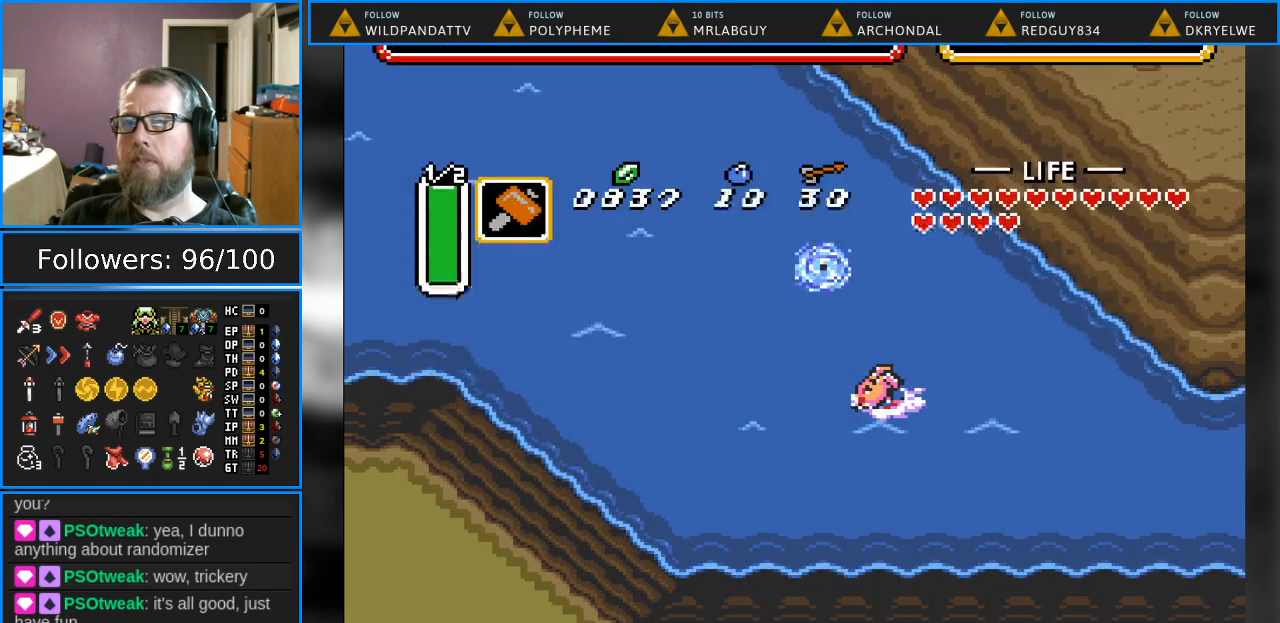
{"buttons": ["B", "DPAD_LEFT"], "events": [[367, "B", "down"]]}
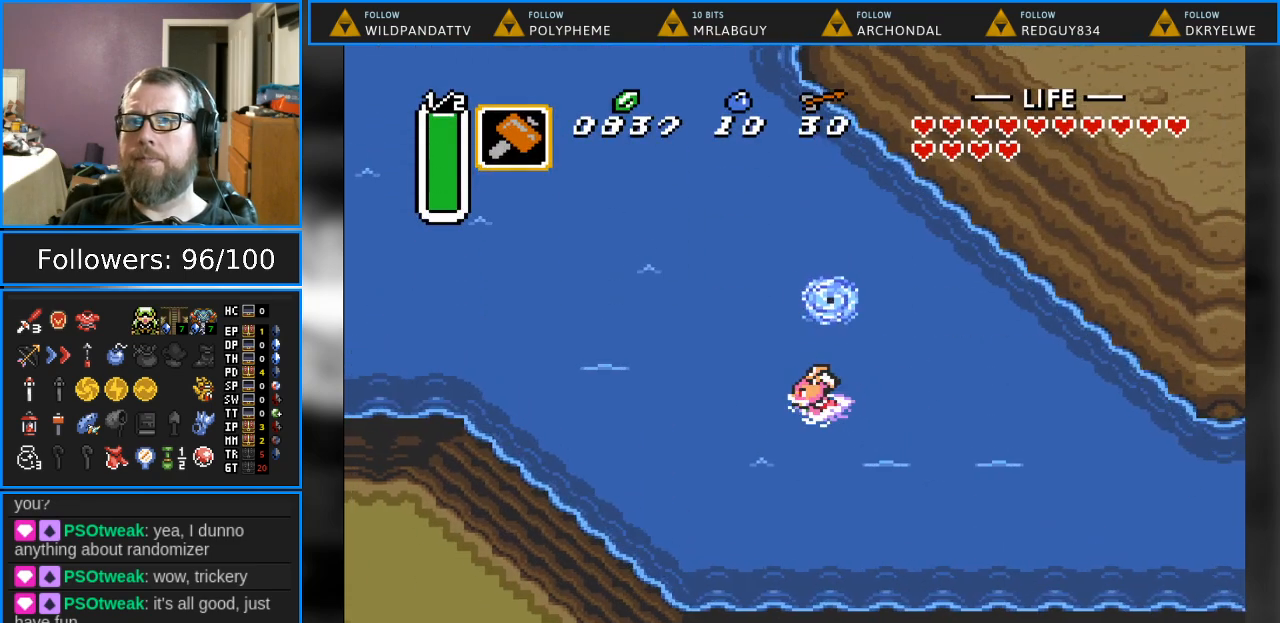
{"buttons": ["B", "DPAD_UP", "DPAD_LEFT"], "events": [[233, "B", "up"], [350, "B", "down"], [367, "DPAD_UP", "down"]]}
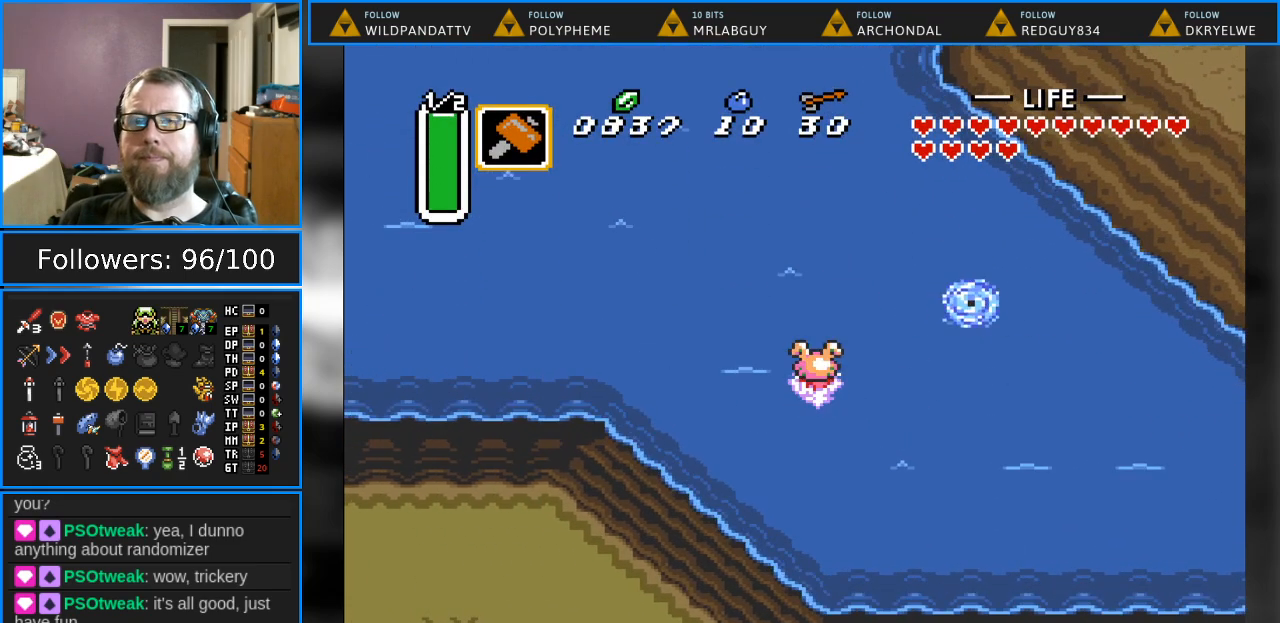
{"buttons": ["B", "DPAD_LEFT"], "events": [[233, "B", "up"], [417, "B", "down"], [433, "DPAD_UP", "up"]]}
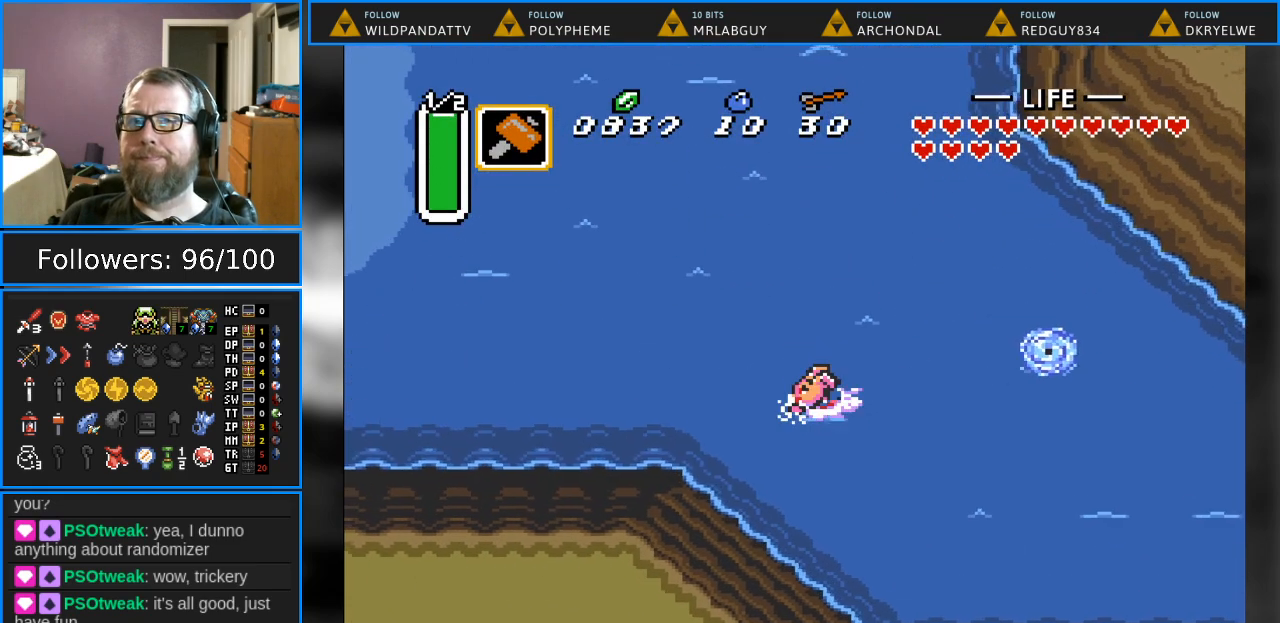
{"buttons": ["DPAD_LEFT"], "events": [[183, "B", "up"]]}
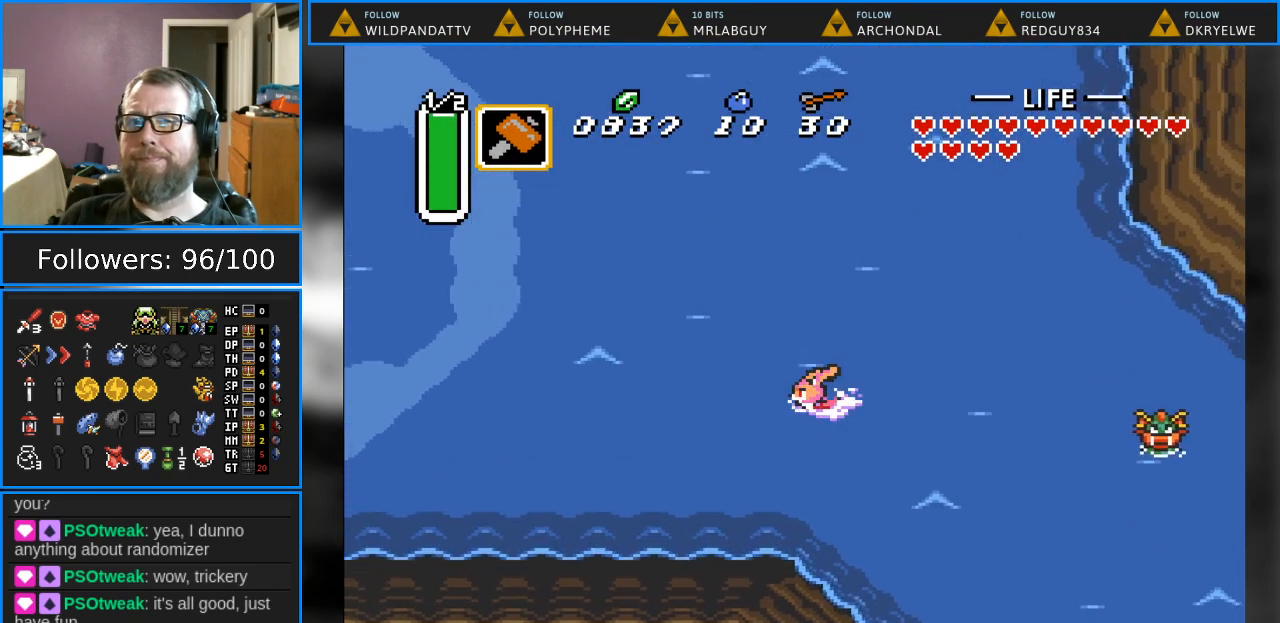
{"buttons": ["DPAD_LEFT"], "events": [[83, "B", "down"], [400, "B", "up"]]}
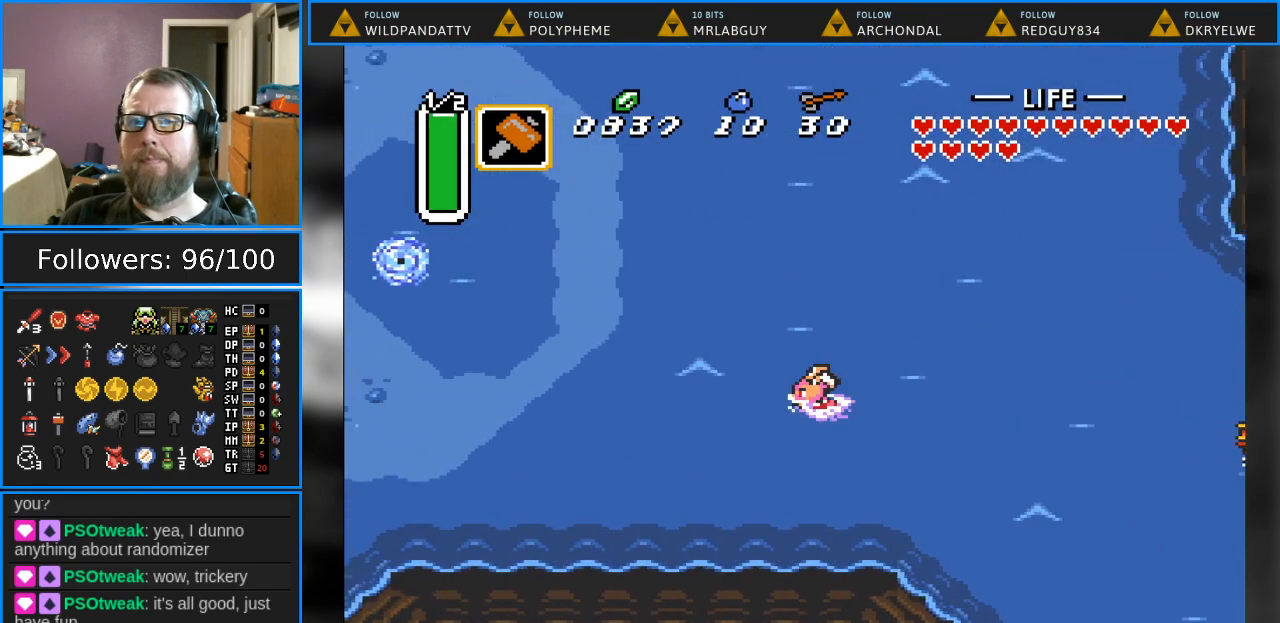
{"buttons": ["DPAD_UP", "DPAD_LEFT"], "events": [[83, "B", "down"], [100, "DPAD_UP", "down"], [333, "B", "up"]]}
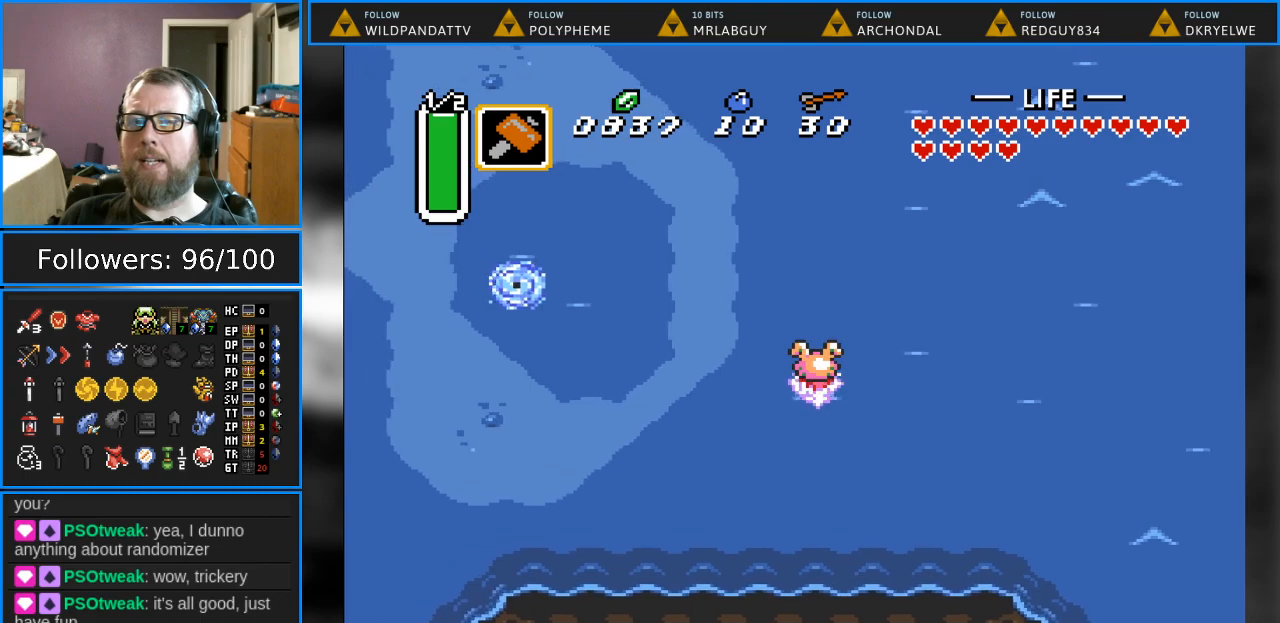
{"buttons": ["DPAD_UP"], "events": [[33, "B", "down"], [250, "B", "up"], [400, "DPAD_LEFT", "up"]]}
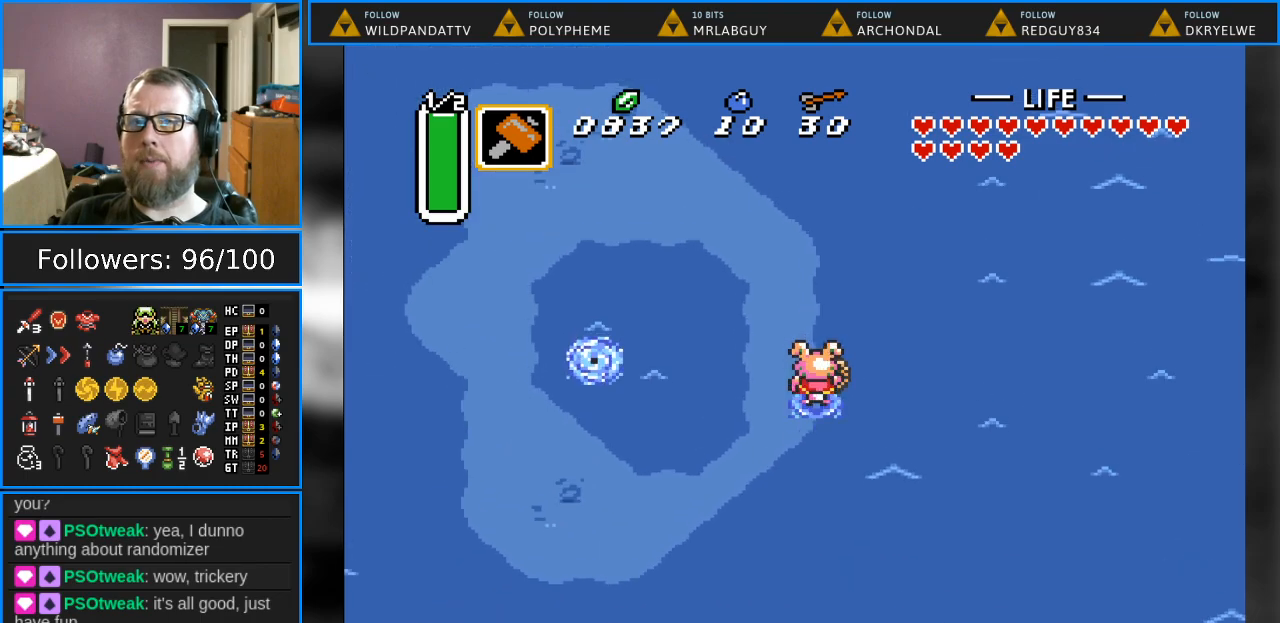
{"buttons": ["DPAD_UP"], "events": [[250, "DPAD_LEFT", "down"], [500, "DPAD_LEFT", "up"]]}
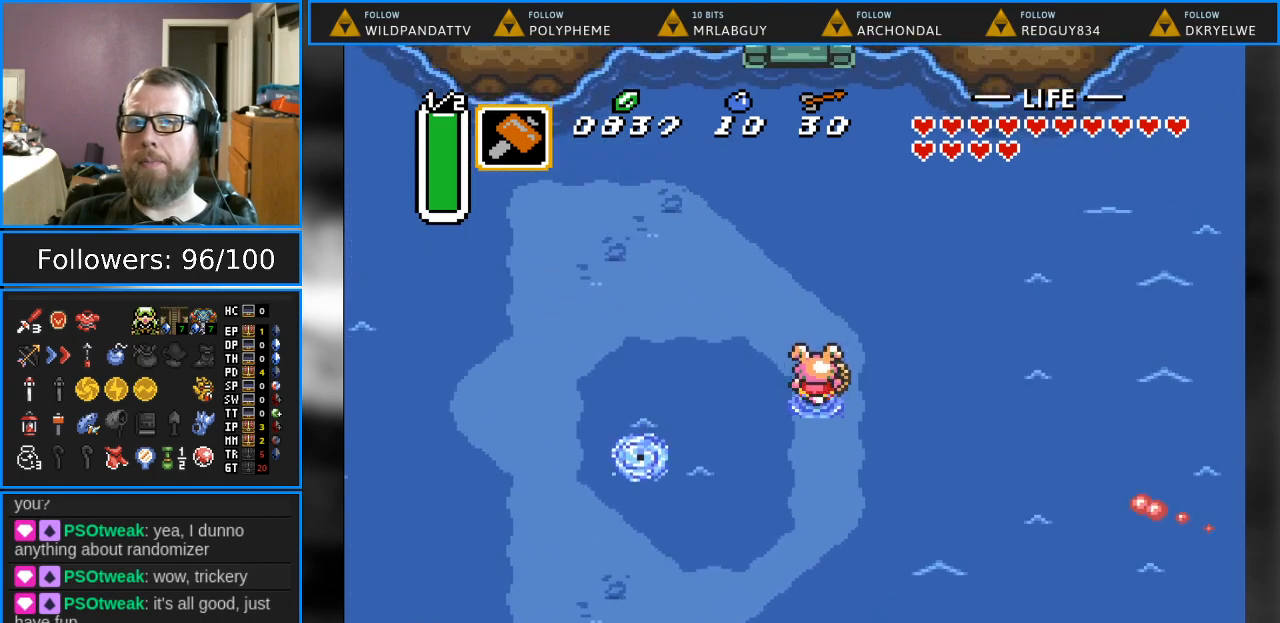
{"buttons": ["DPAD_UP"], "events": [[217, "DPAD_LEFT", "down"], [383, "DPAD_LEFT", "up"]]}
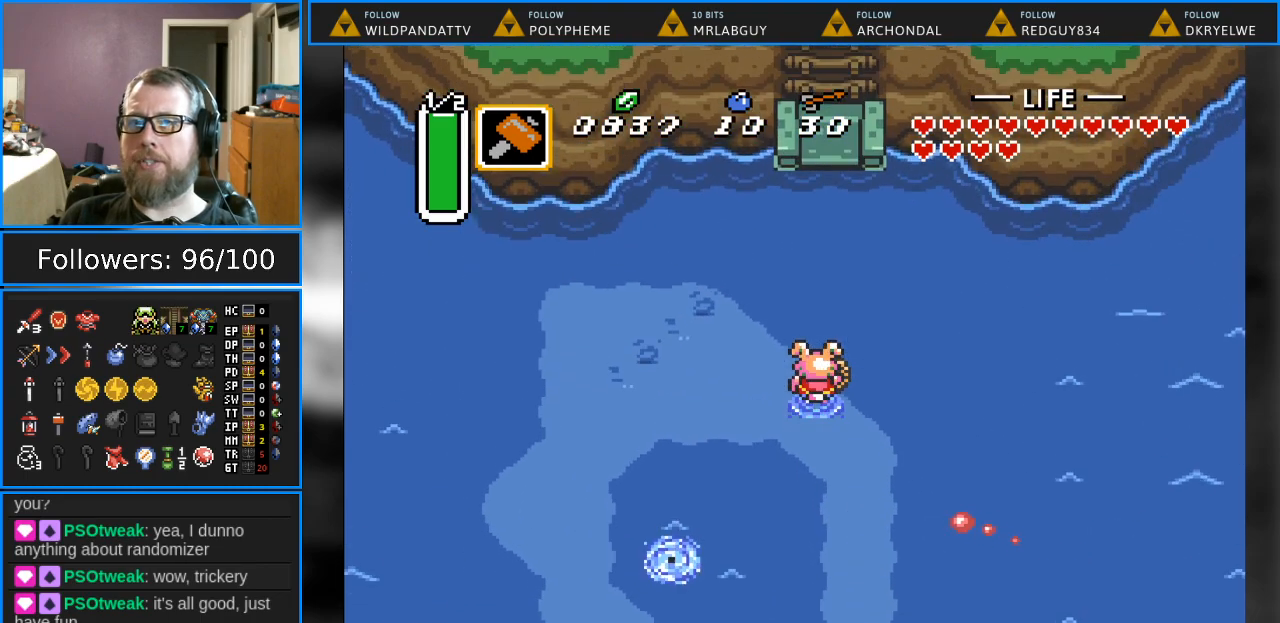
{"buttons": ["DPAD_UP"], "events": [[183, "DPAD_RIGHT", "down"], [300, "DPAD_RIGHT", "up"]]}
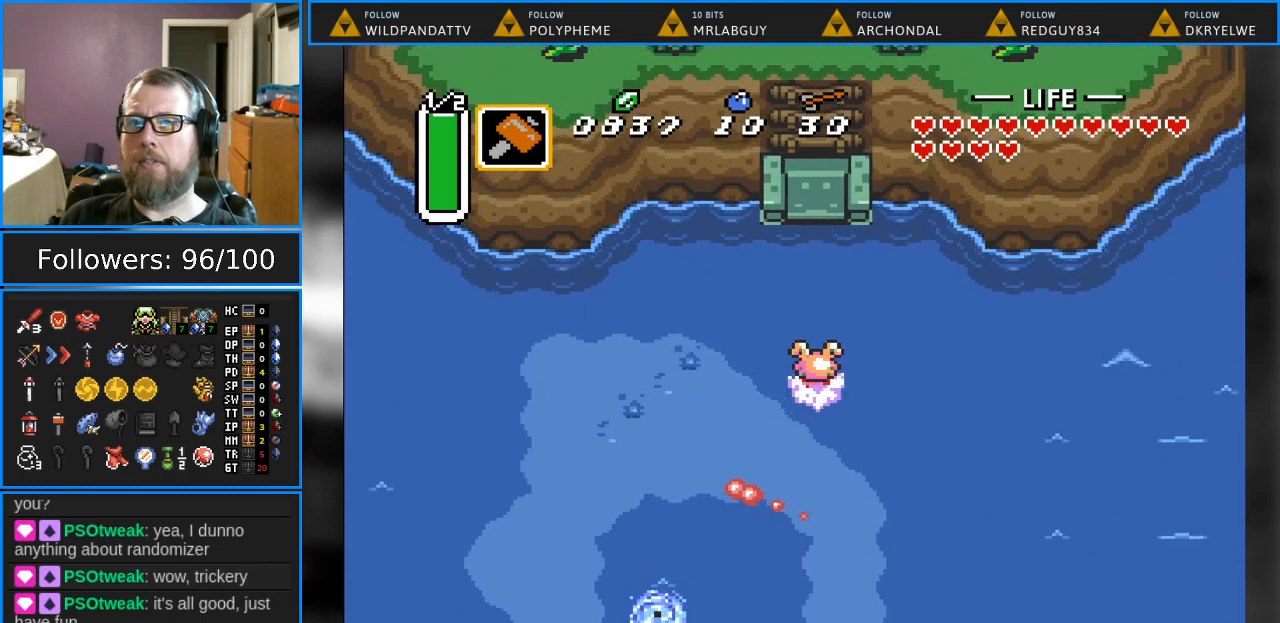
{"buttons": ["DPAD_UP", "DPAD_LEFT"], "events": [[300, "DPAD_LEFT", "down"]]}
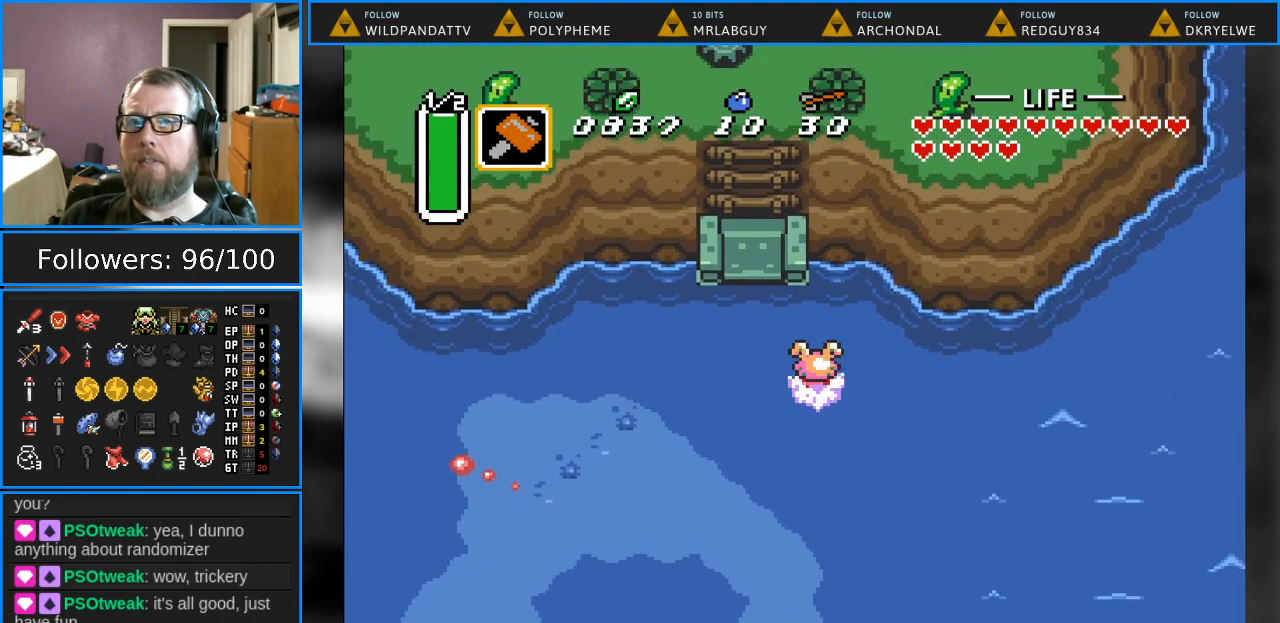
{"buttons": ["DPAD_UP", "DPAD_LEFT"], "events": []}
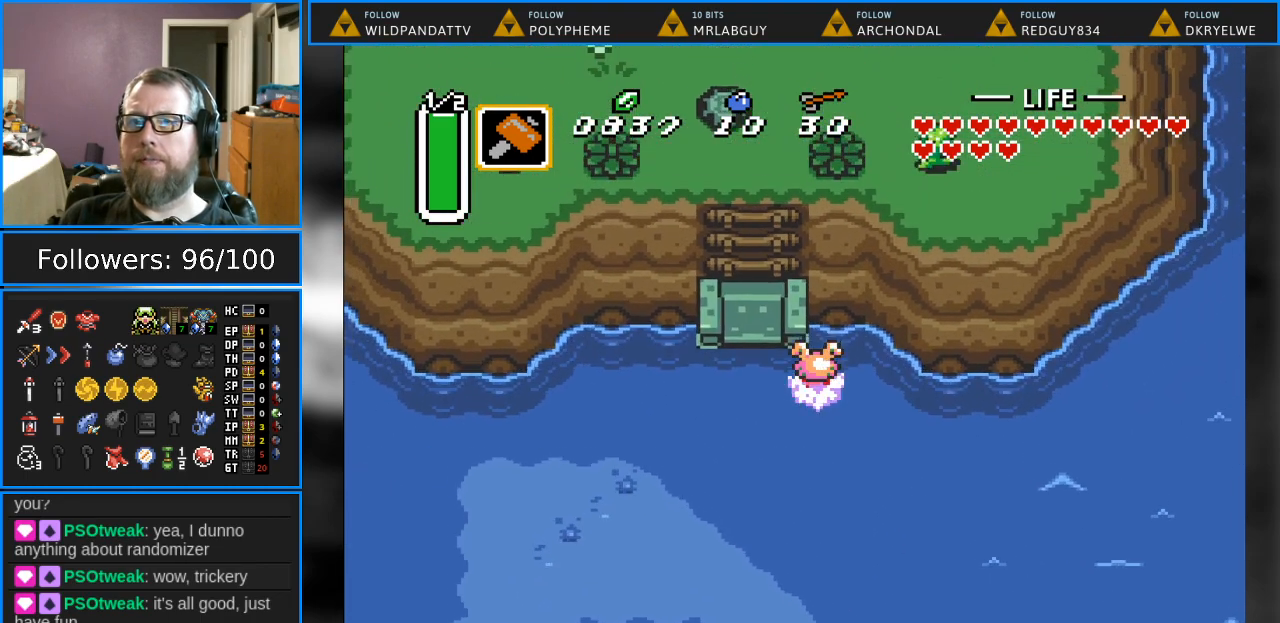
{"buttons": ["DPAD_UP", "DPAD_LEFT"], "events": [[50, "DPAD_UP", "up"], [433, "DPAD_UP", "down"]]}
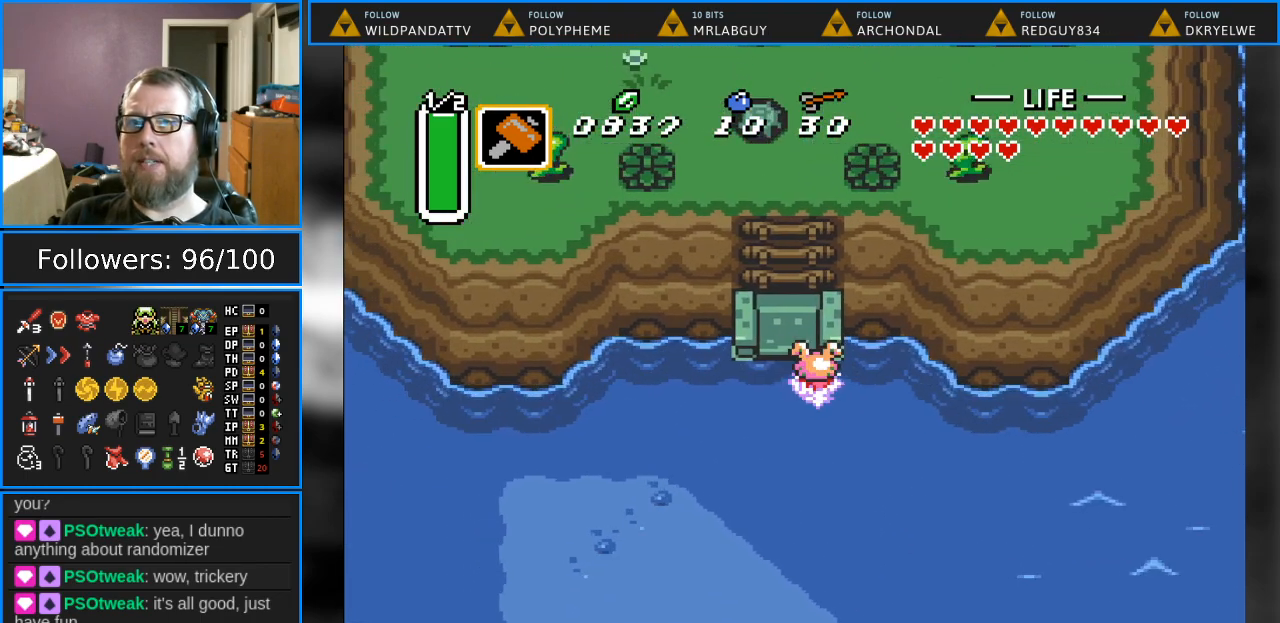
{"buttons": ["DPAD_UP"], "events": [[50, "DPAD_UP", "up"], [67, "DPAD_UP", "down"], [150, "DPAD_LEFT", "up"]]}
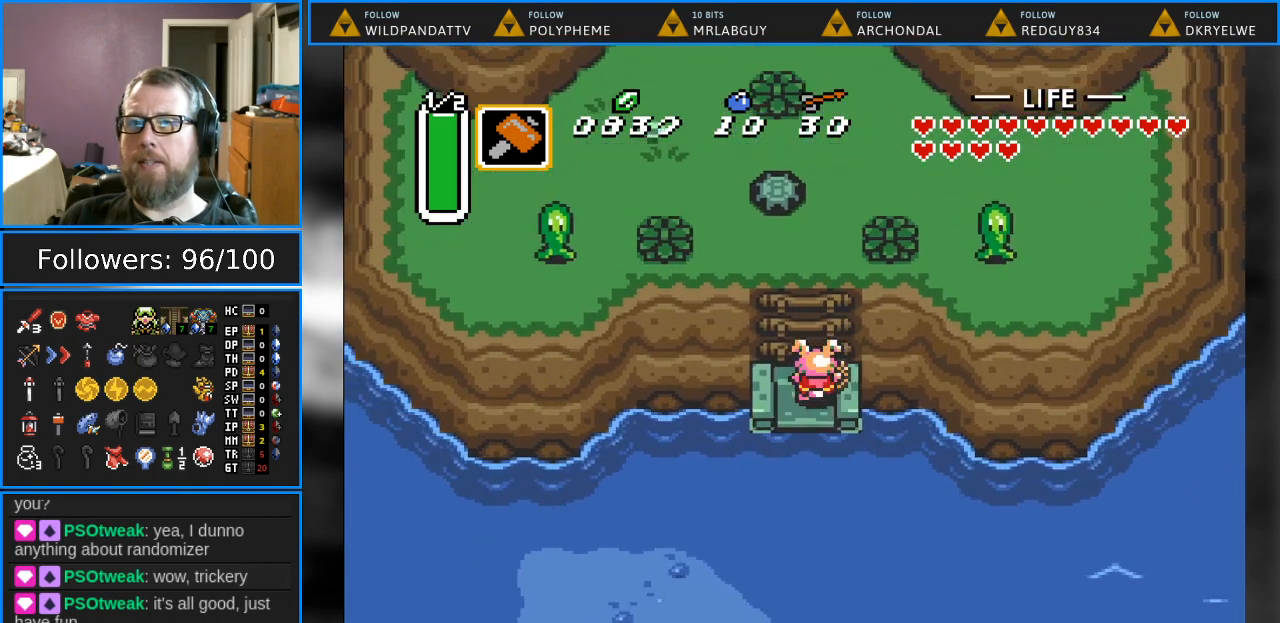
{"buttons": ["DPAD_UP"], "events": [[150, "DPAD_LEFT", "down"], [283, "DPAD_LEFT", "up"]]}
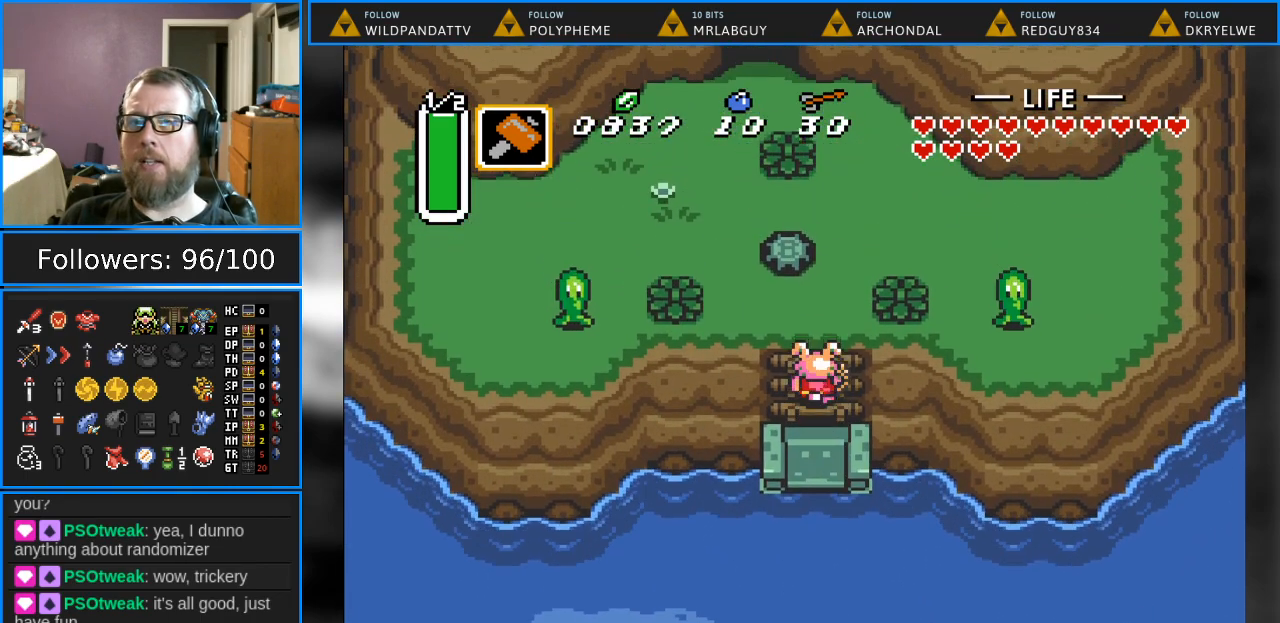
{"buttons": ["DPAD_UP"], "events": [[317, "DPAD_LEFT", "down"], [467, "DPAD_LEFT", "up"]]}
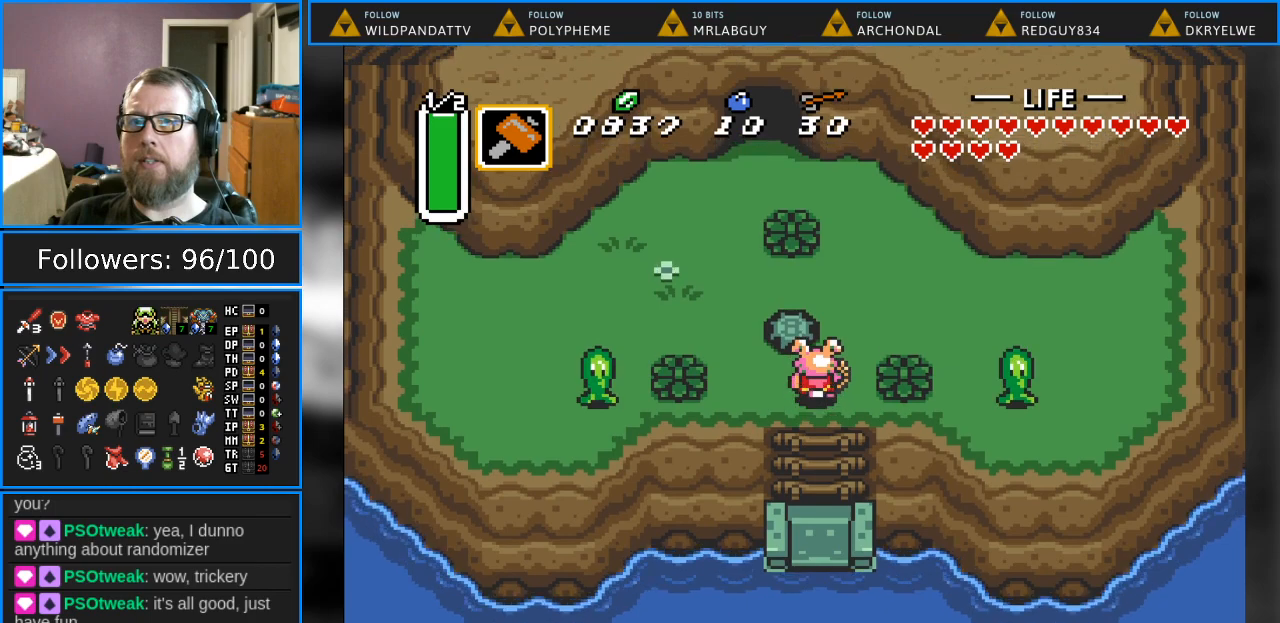
{"buttons": [], "events": [[150, "DPAD_UP", "up"]]}